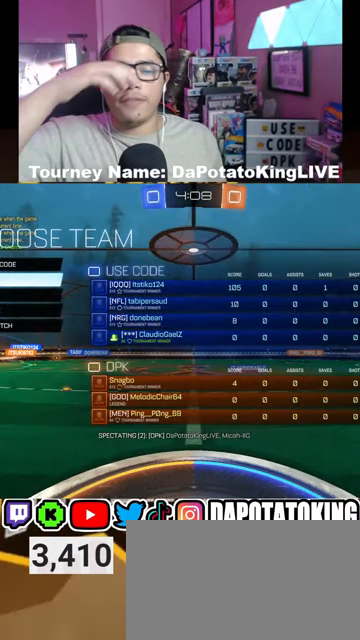
Gameplay with a controller (Xbox layout); each line is a JSON object with the inputs held at the frame after it. "events" lists button and stick changes between this image and that frame as [ms after this image, input, new state], when the widget could be followed in between.
{"buttons": [], "left_stick": "center", "right_stick": "center", "events": []}
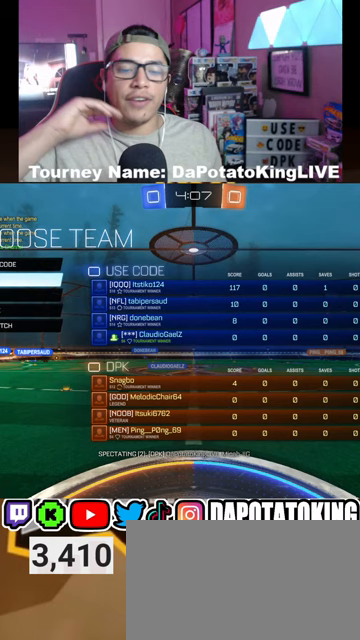
{"buttons": [], "left_stick": "center", "right_stick": "center", "events": [[333, "left_stick", "down"], [500, "left_stick", "center"]]}
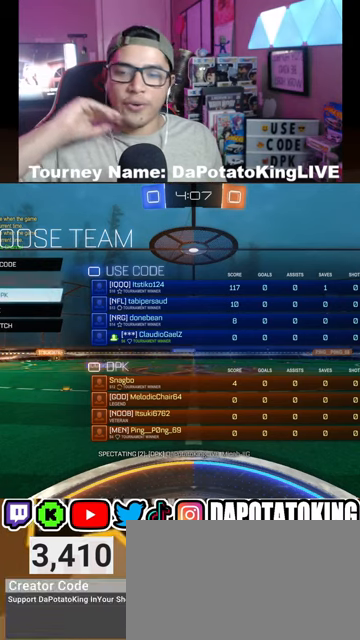
{"buttons": [], "left_stick": "center", "right_stick": "center", "events": []}
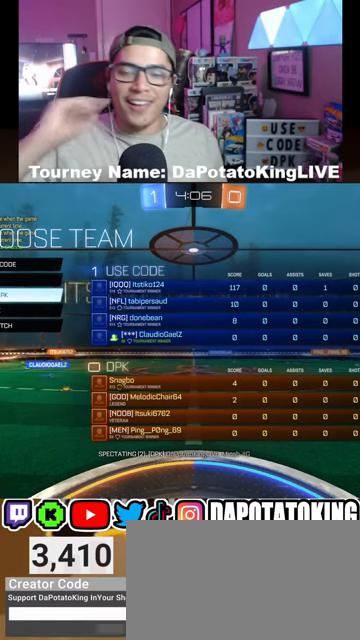
{"buttons": [], "left_stick": "center", "right_stick": "center", "events": []}
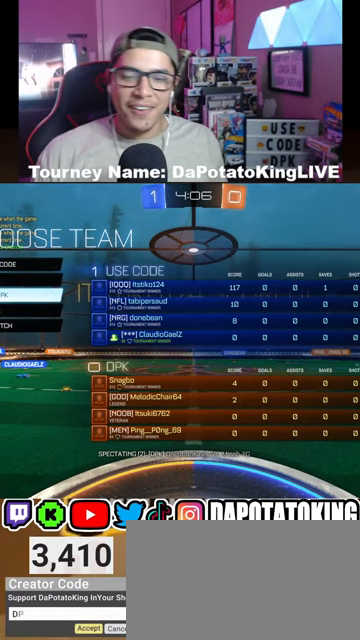
{"buttons": [], "left_stick": "center", "right_stick": "center", "events": []}
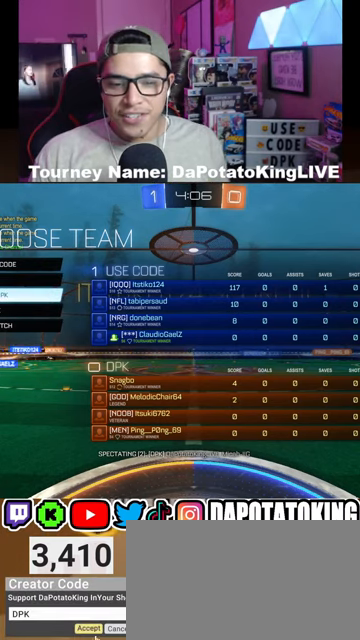
{"buttons": [], "left_stick": "center", "right_stick": "center", "events": []}
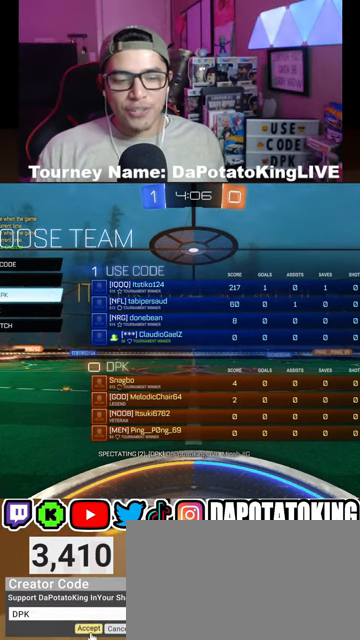
{"buttons": [], "left_stick": "center", "right_stick": "center", "events": []}
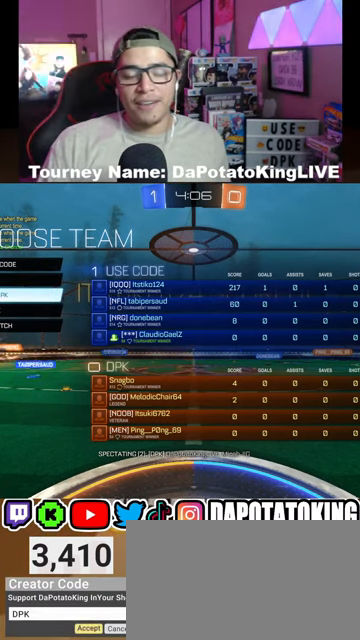
{"buttons": [], "left_stick": "center", "right_stick": "center", "events": [[233, "DPAD_DOWN", "down"], [333, "DPAD_DOWN", "up"]]}
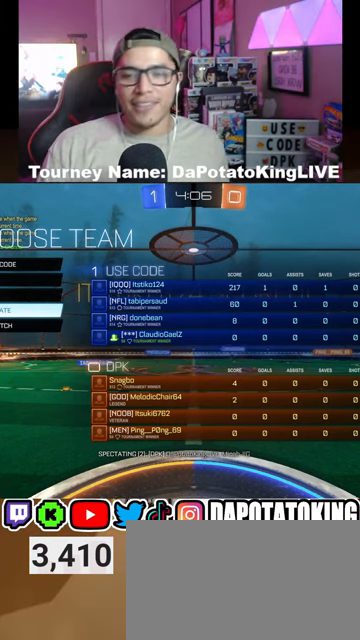
{"buttons": [], "left_stick": "center", "right_stick": "center", "events": [[333, "A", "down"], [467, "A", "up"]]}